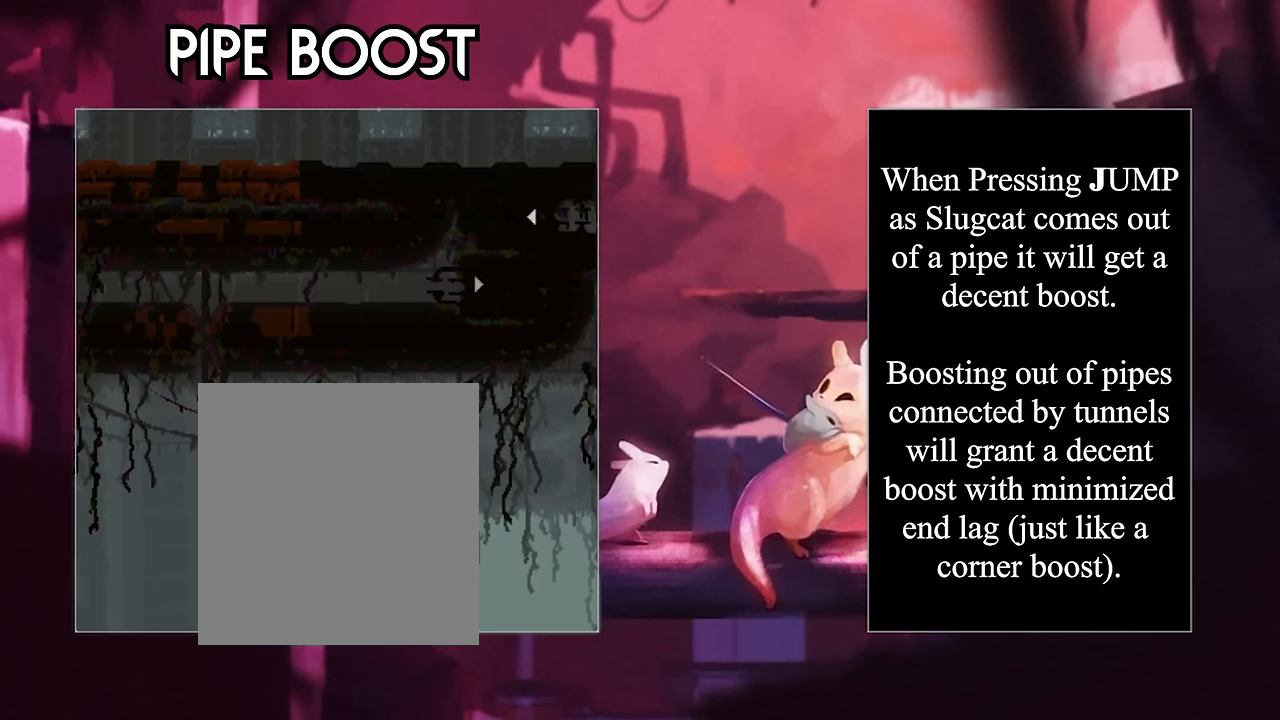
Gameplay with keyboard; each line is a JSON object with the keys held at the frame after it. "events" lists presses ("down") and releases ("up") of "down", "grab", "jump", "left", "right", "throw" and "up" between this image and that frame as [ms after this image, input, new state], when the widget could be followed in between. No other keys are recorded. Mouse input is not recorded. Key names are as the overlay labels them; some are game actions (e.g. jump) rather than physical keys.
{"keys": ["left"], "events": []}
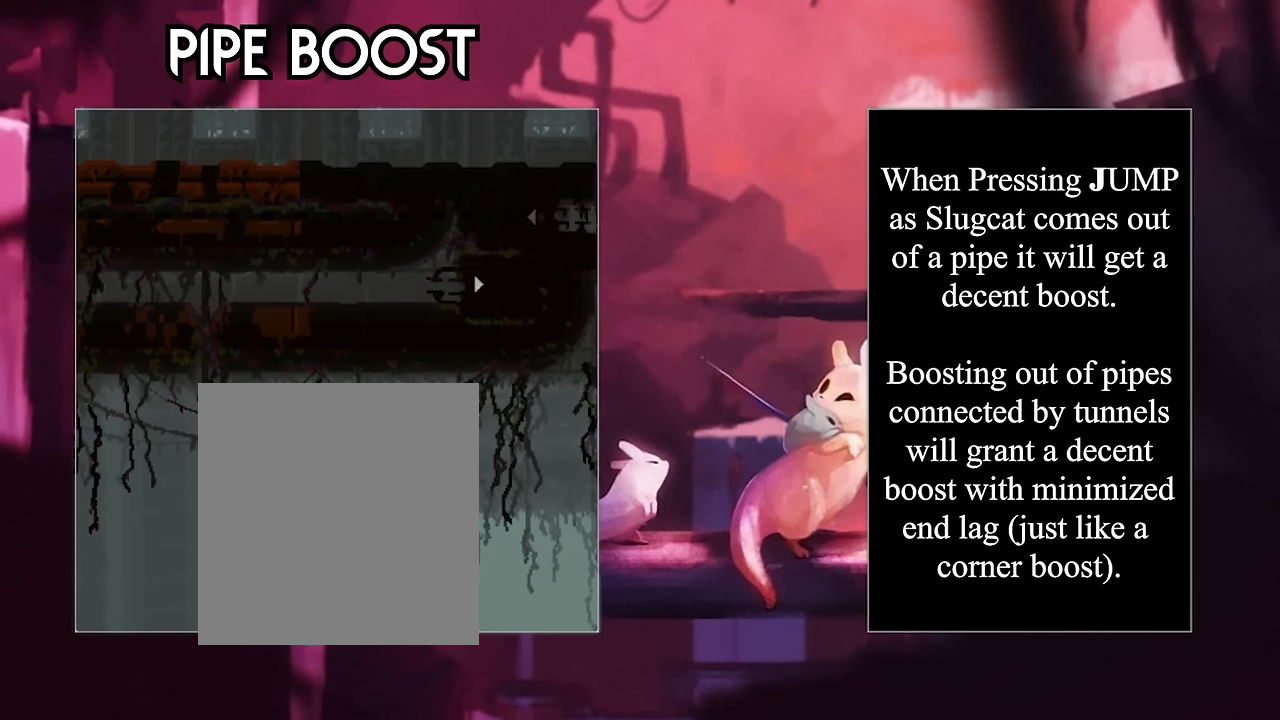
{"keys": ["left"], "events": []}
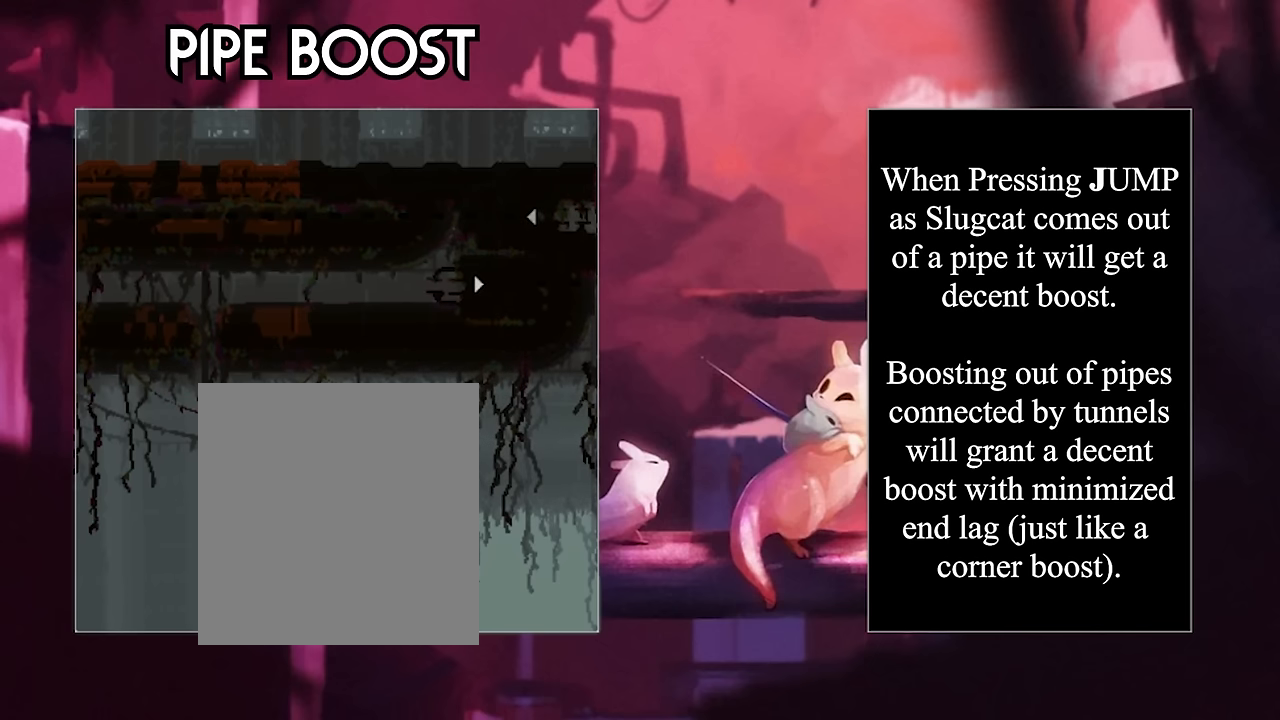
{"keys": ["left"], "events": [[367, "jump", "down"], [467, "jump", "up"]]}
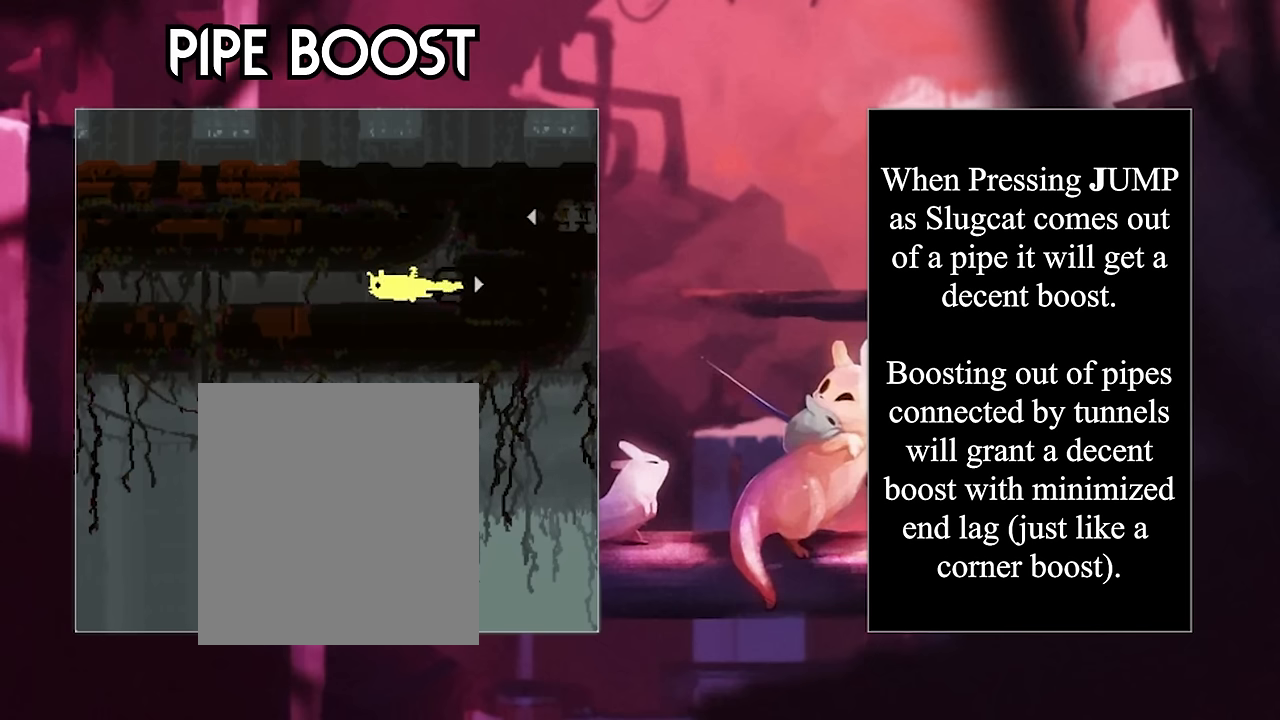
{"keys": ["left"], "events": []}
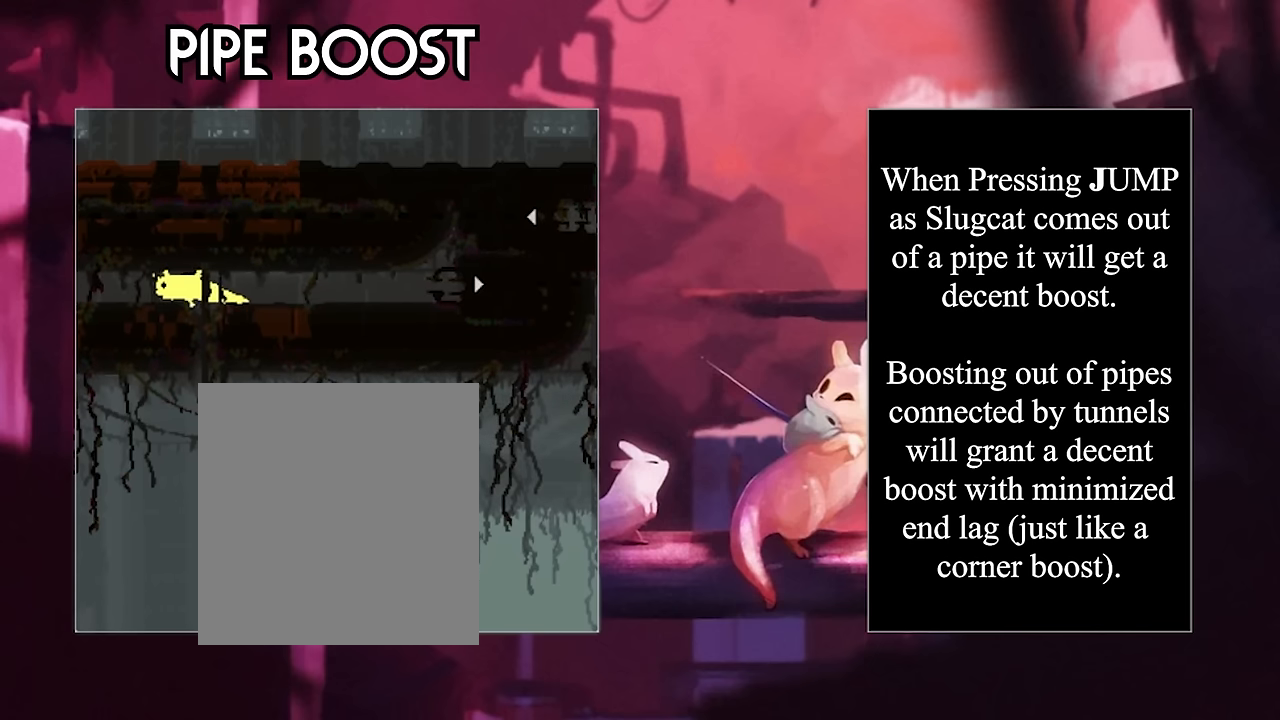
{"keys": ["left"], "events": []}
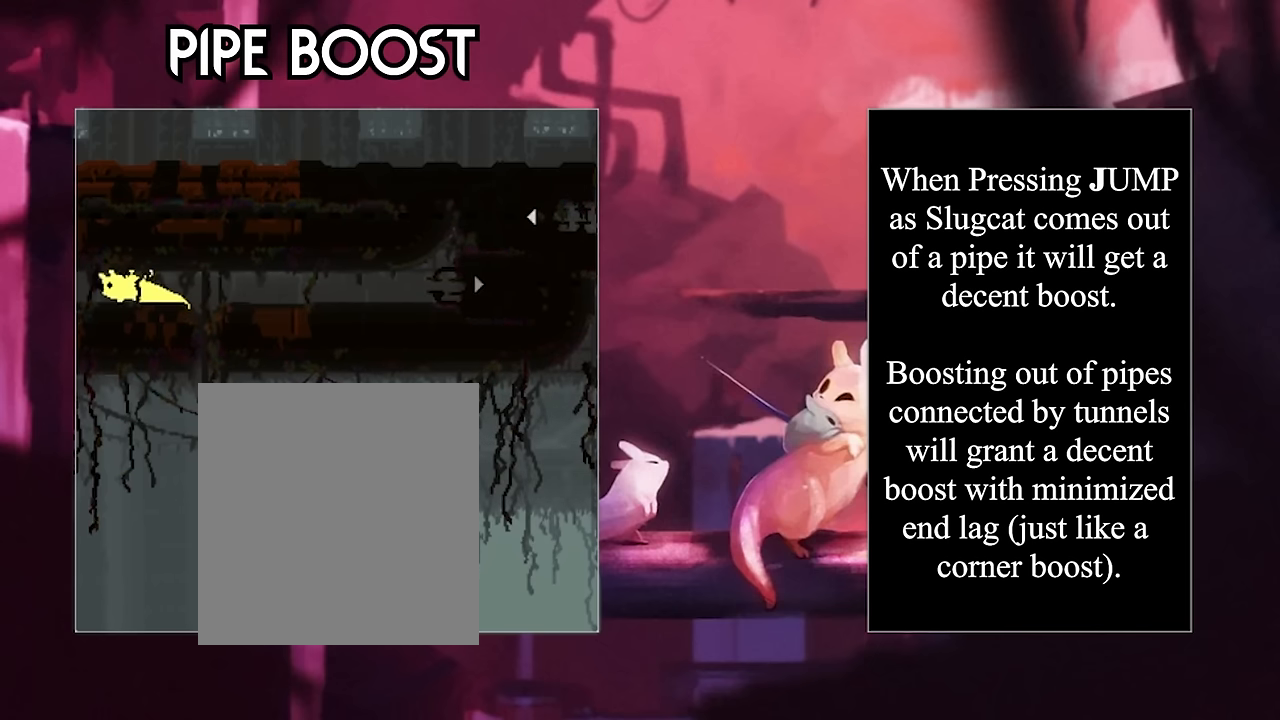
{"keys": ["left"], "events": []}
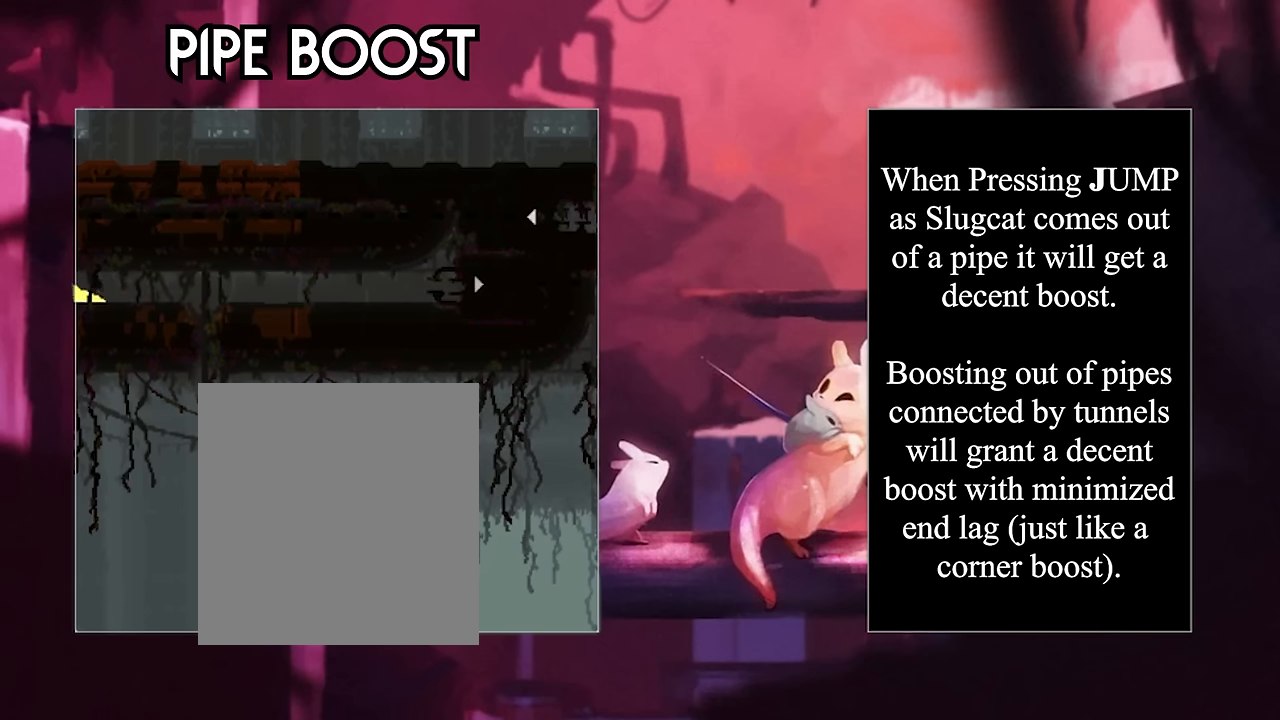
{"keys": [], "events": [[67, "left", "up"]]}
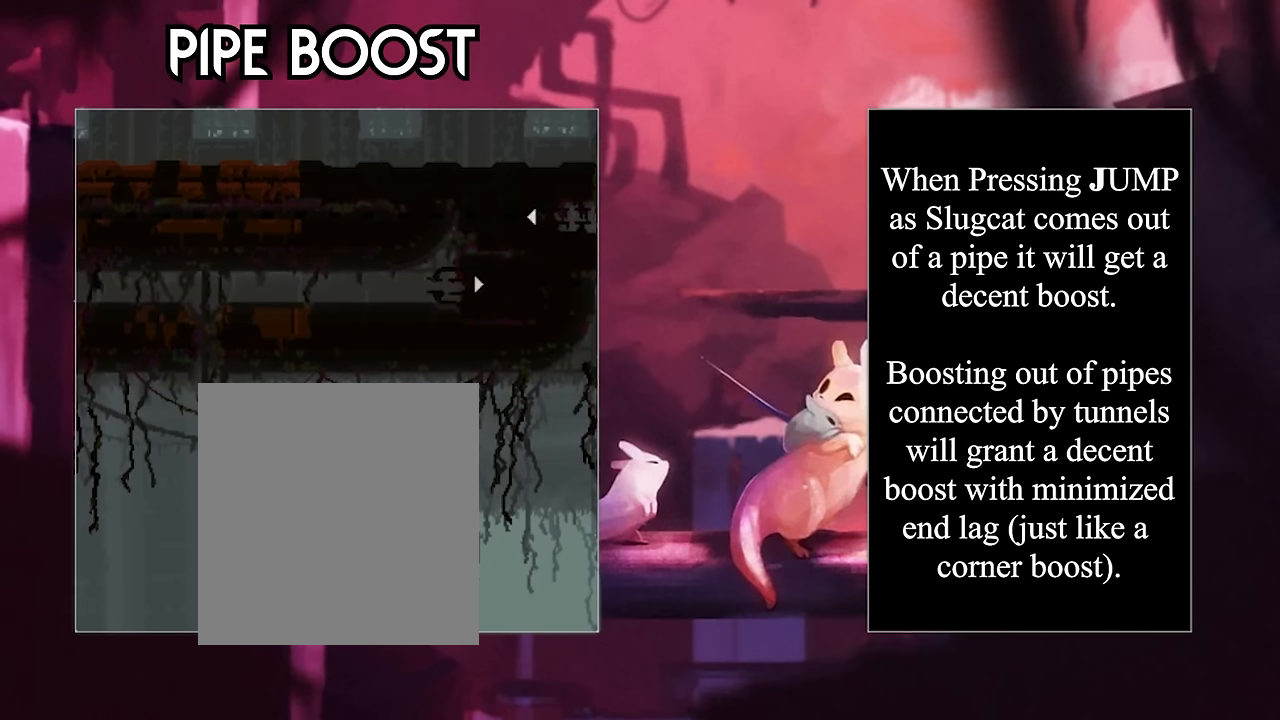
{"keys": ["left"], "events": [[350, "left", "down"]]}
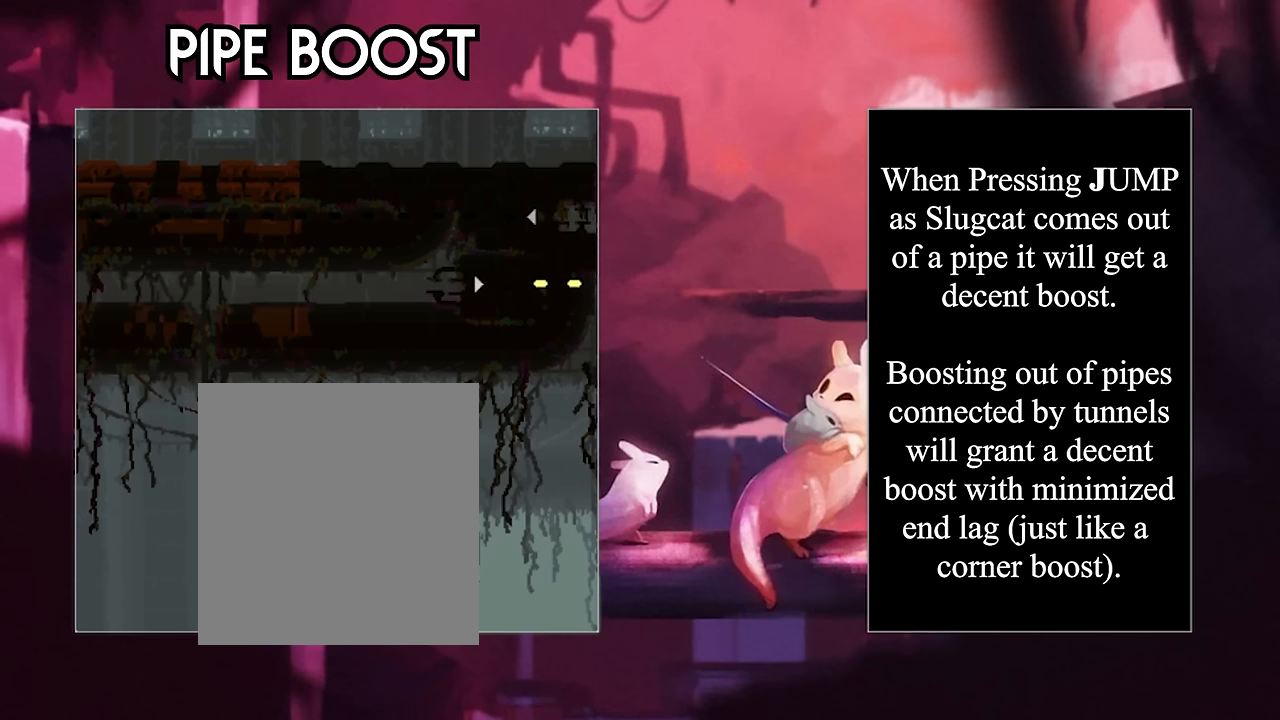
{"keys": ["left"], "events": [[283, "jump", "down"], [483, "jump", "up"]]}
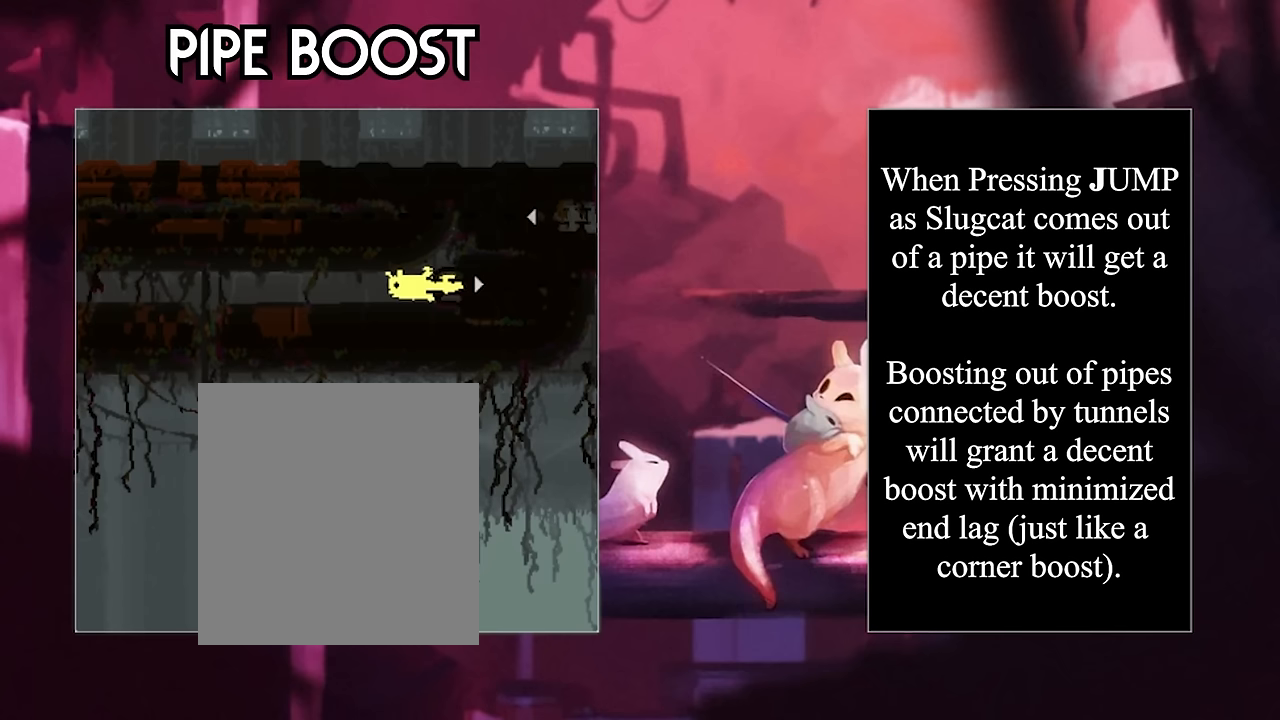
{"keys": ["left"], "events": []}
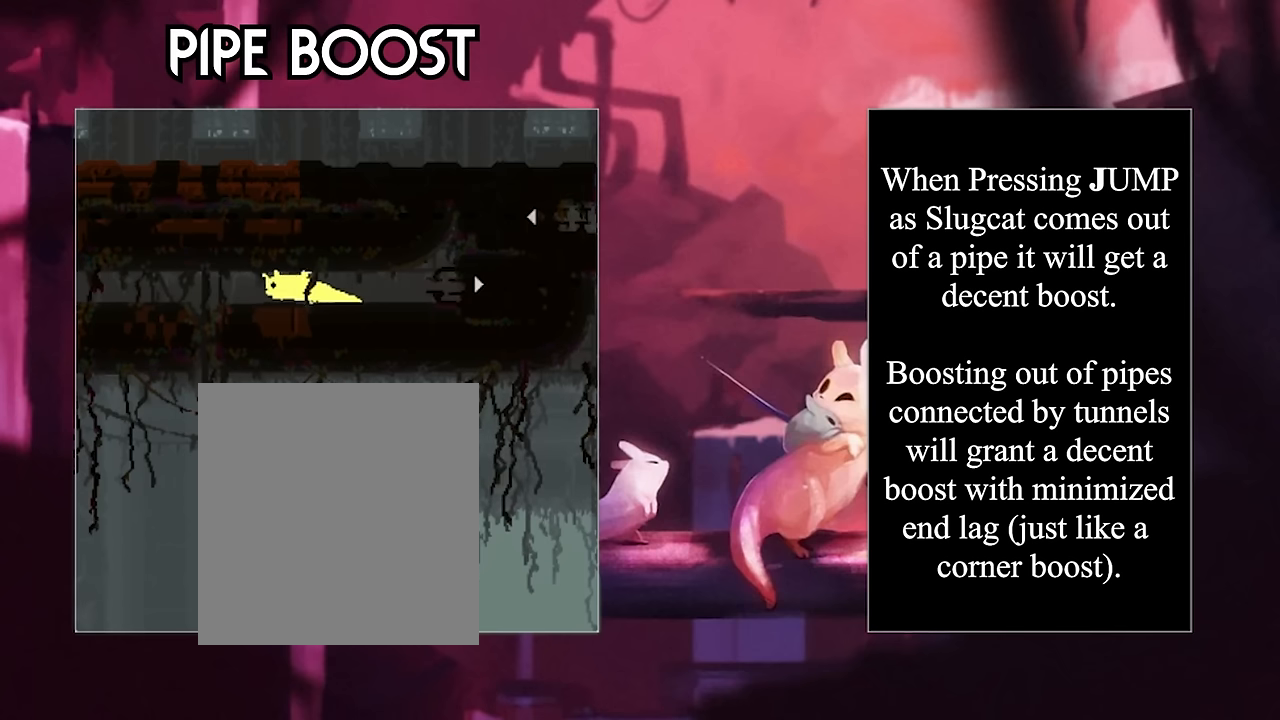
{"keys": ["left"], "events": []}
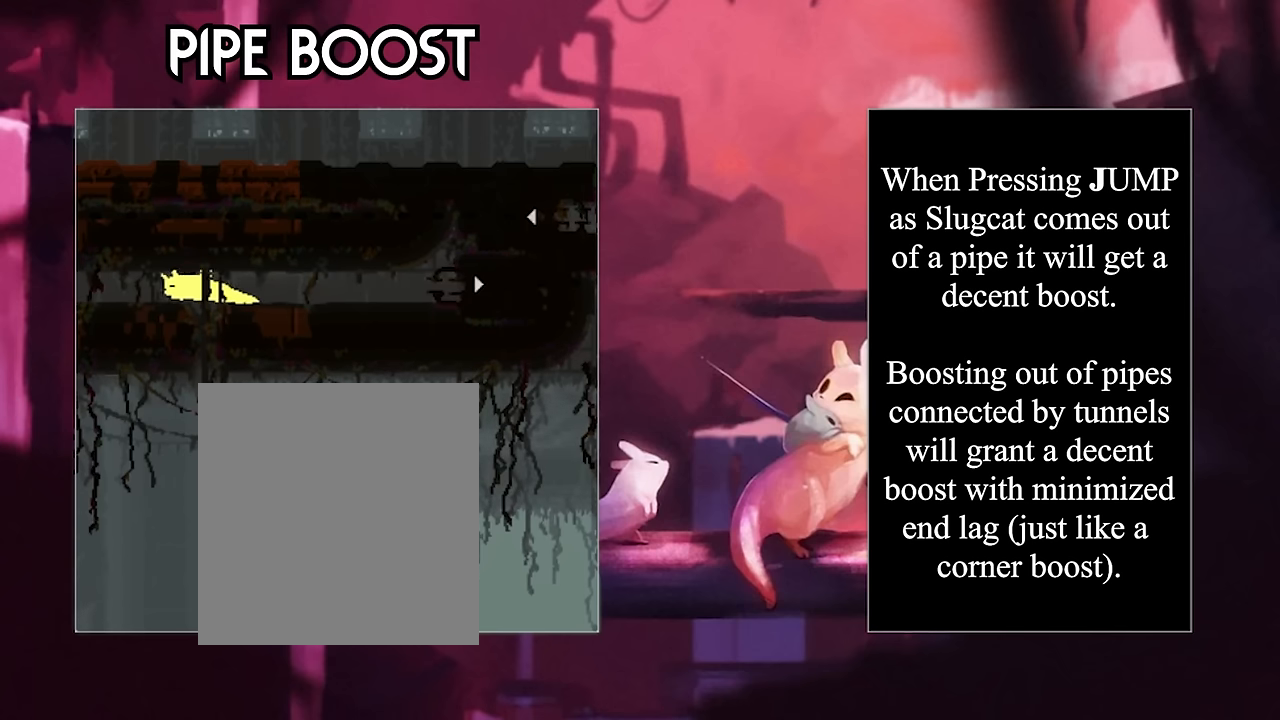
{"keys": ["left"], "events": []}
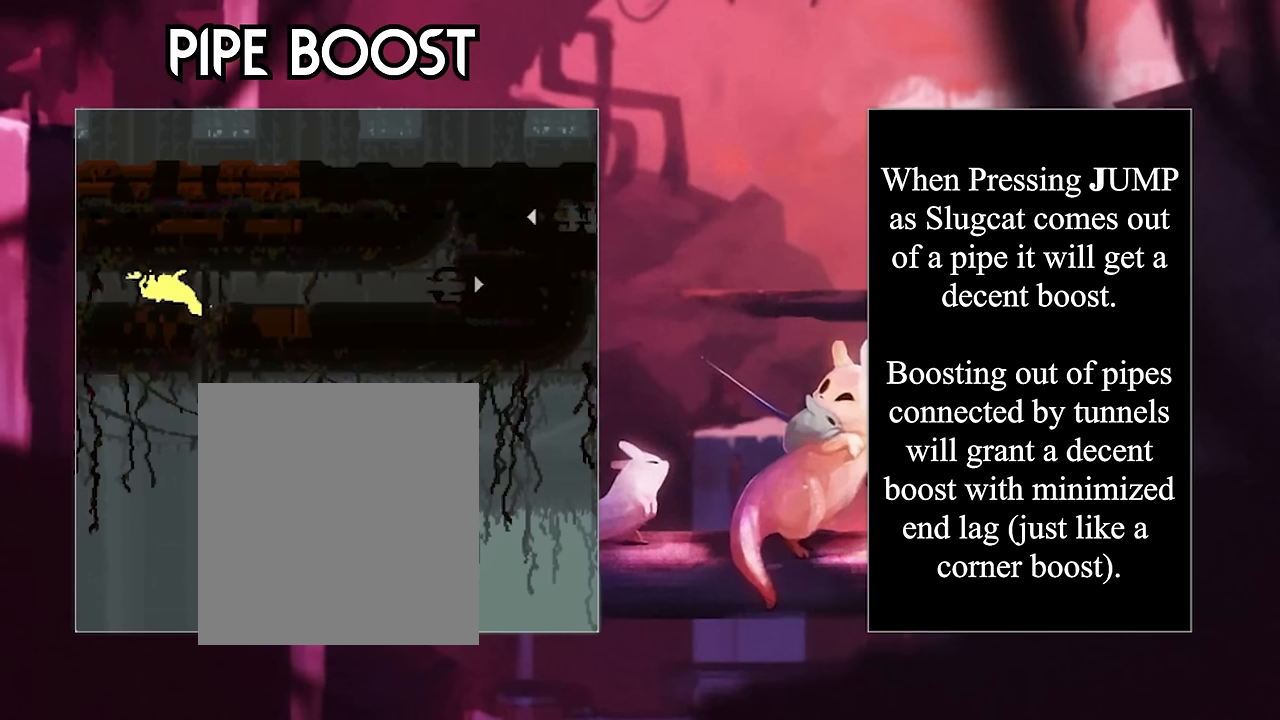
{"keys": ["left"], "events": []}
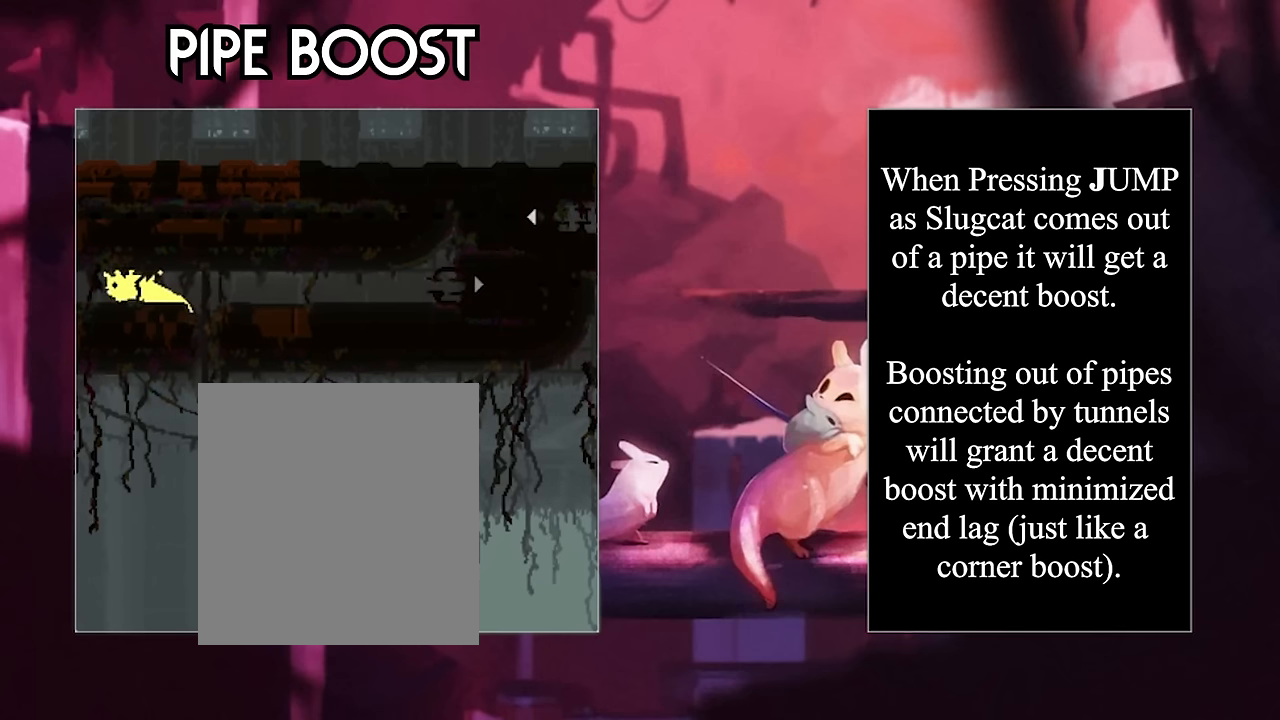
{"keys": ["left"], "events": []}
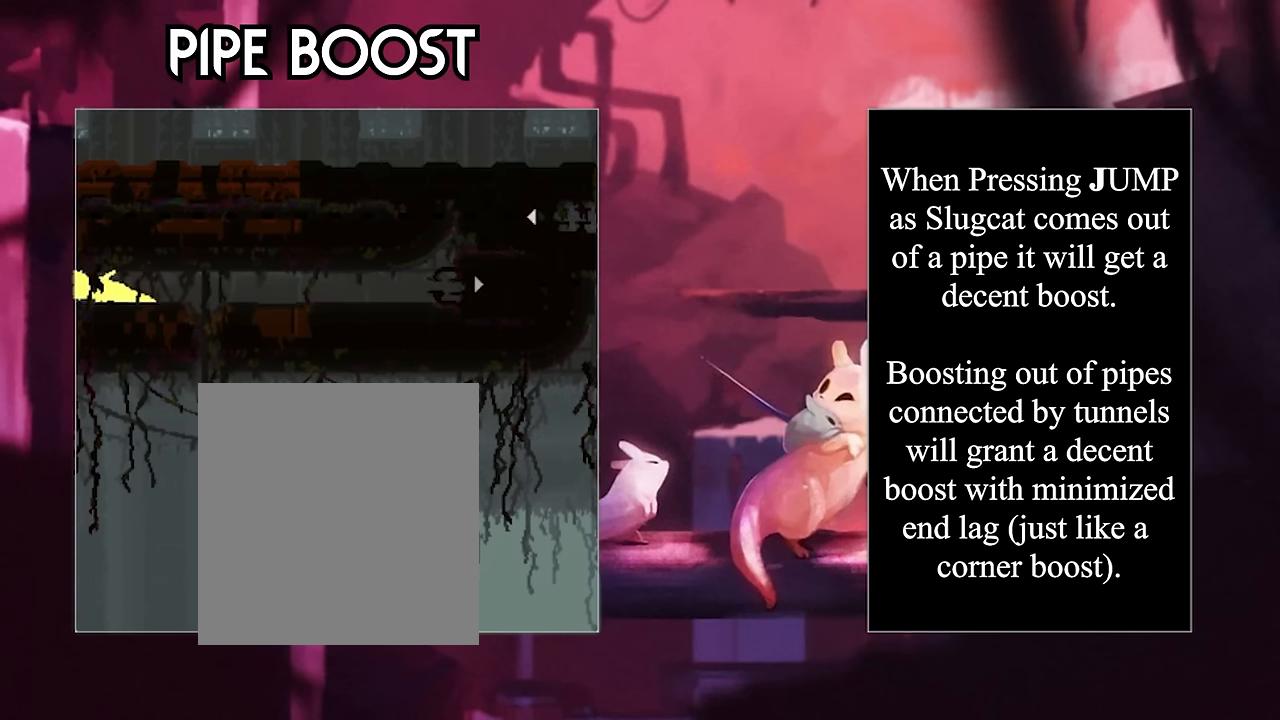
{"keys": ["left"], "events": []}
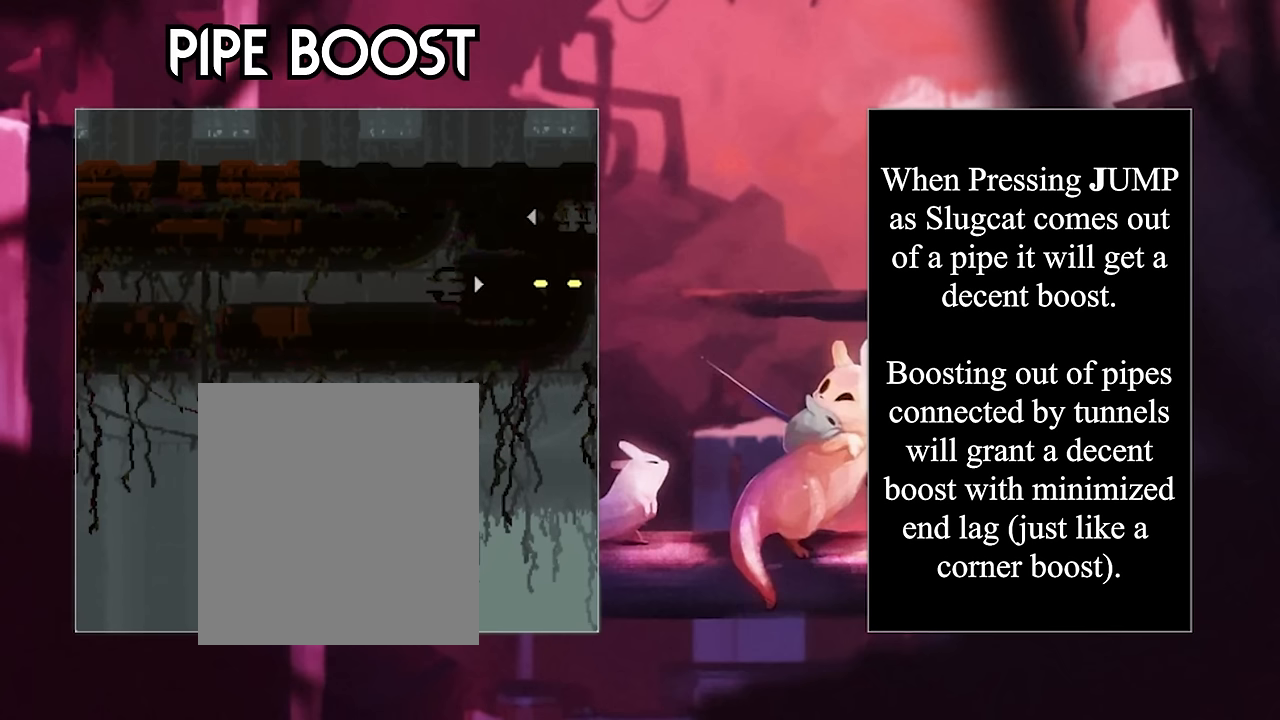
{"keys": ["jump", "left"], "events": [[317, "jump", "down"]]}
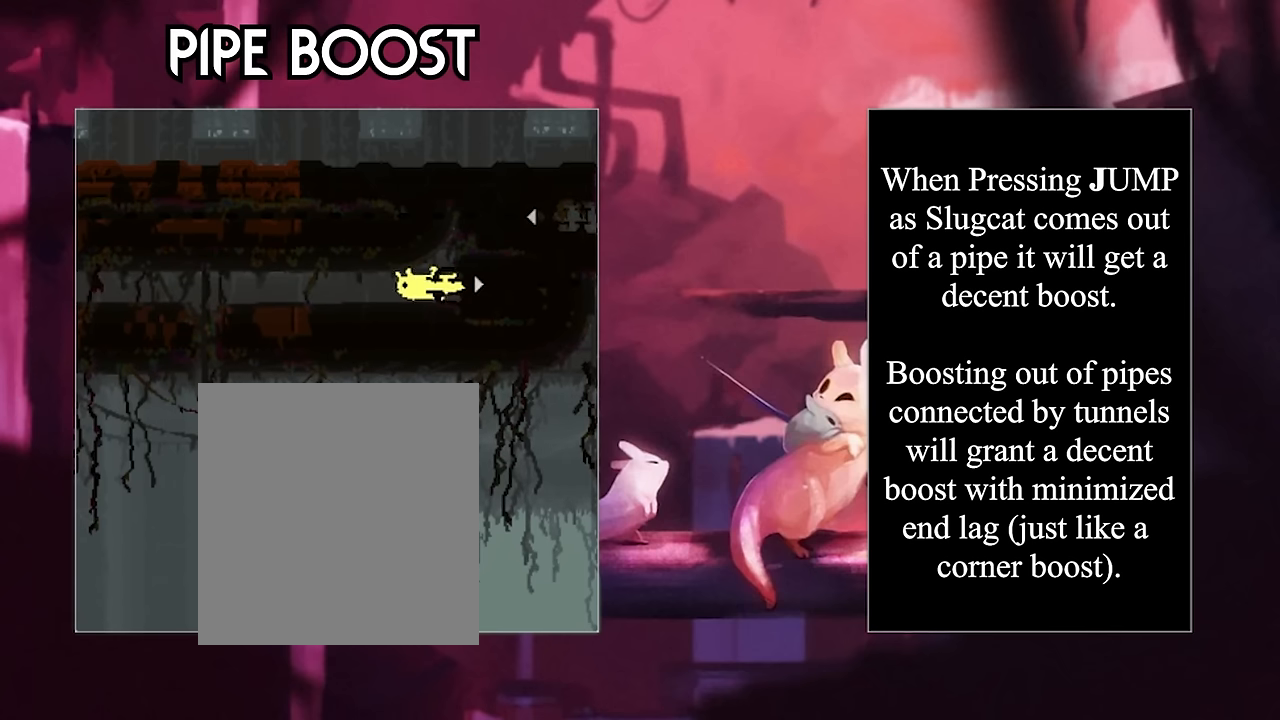
{"keys": ["left"], "events": [[17, "jump", "up"]]}
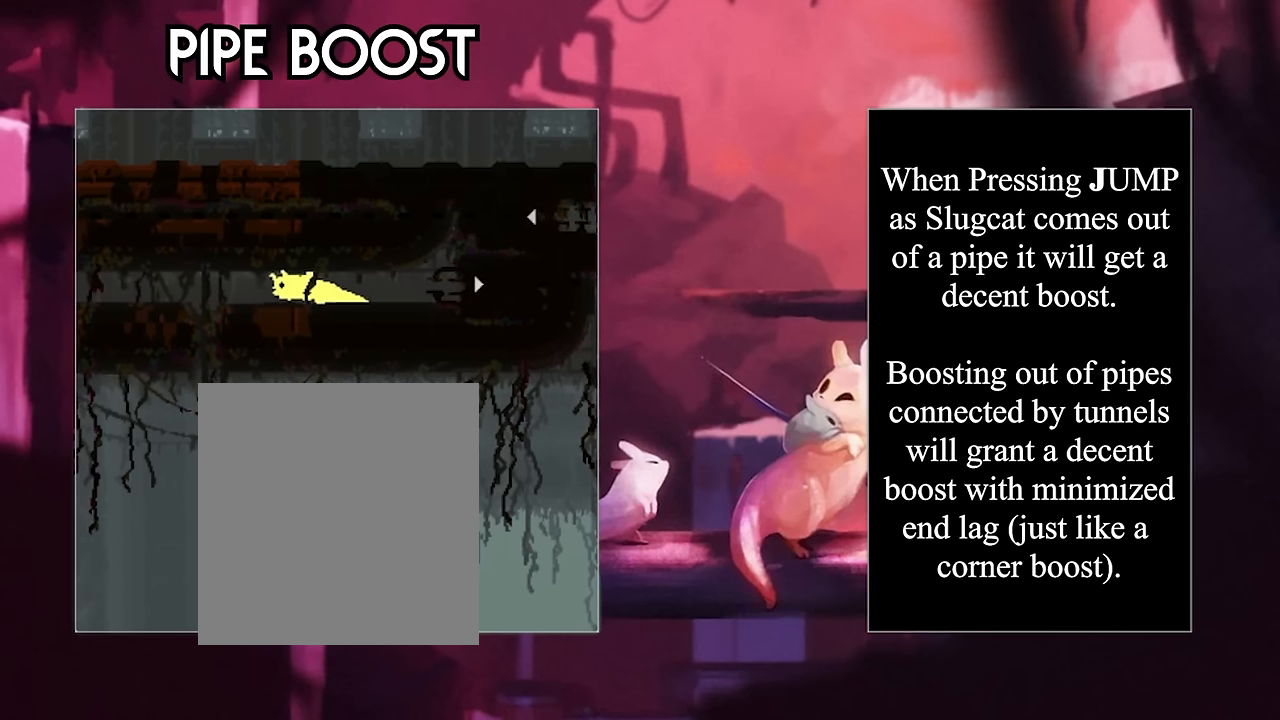
{"keys": ["left"], "events": []}
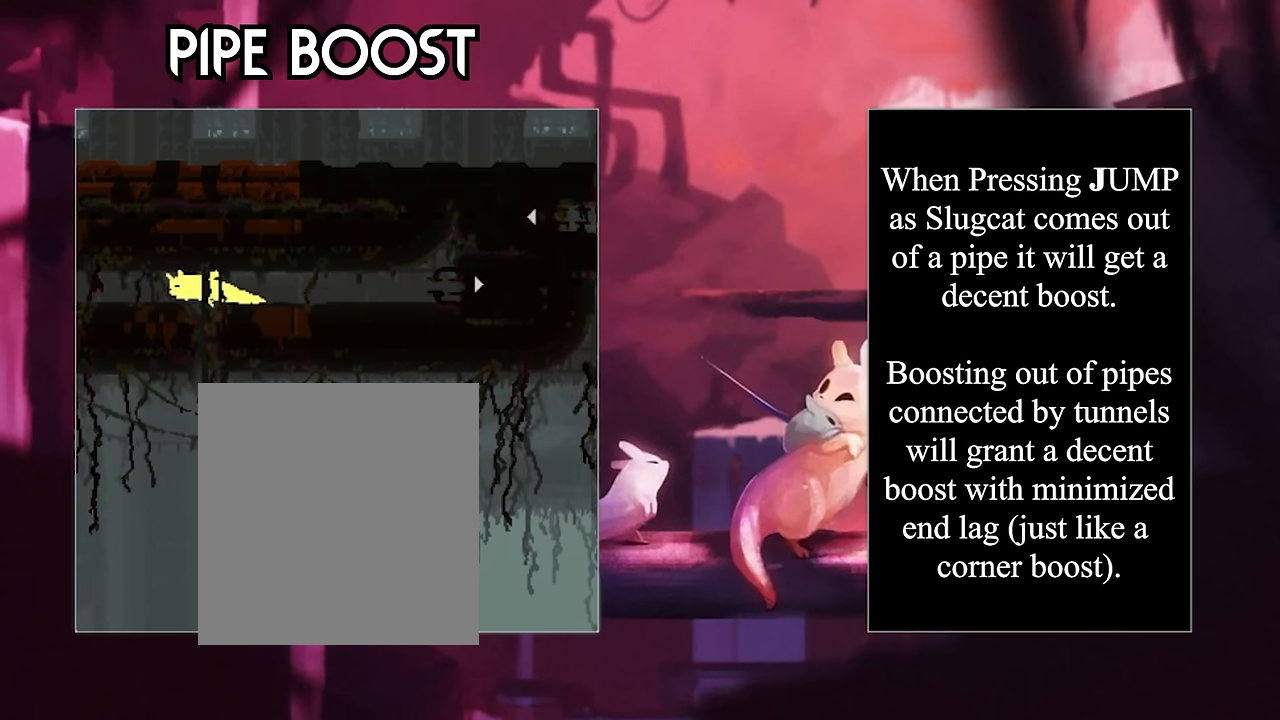
{"keys": ["left"], "events": []}
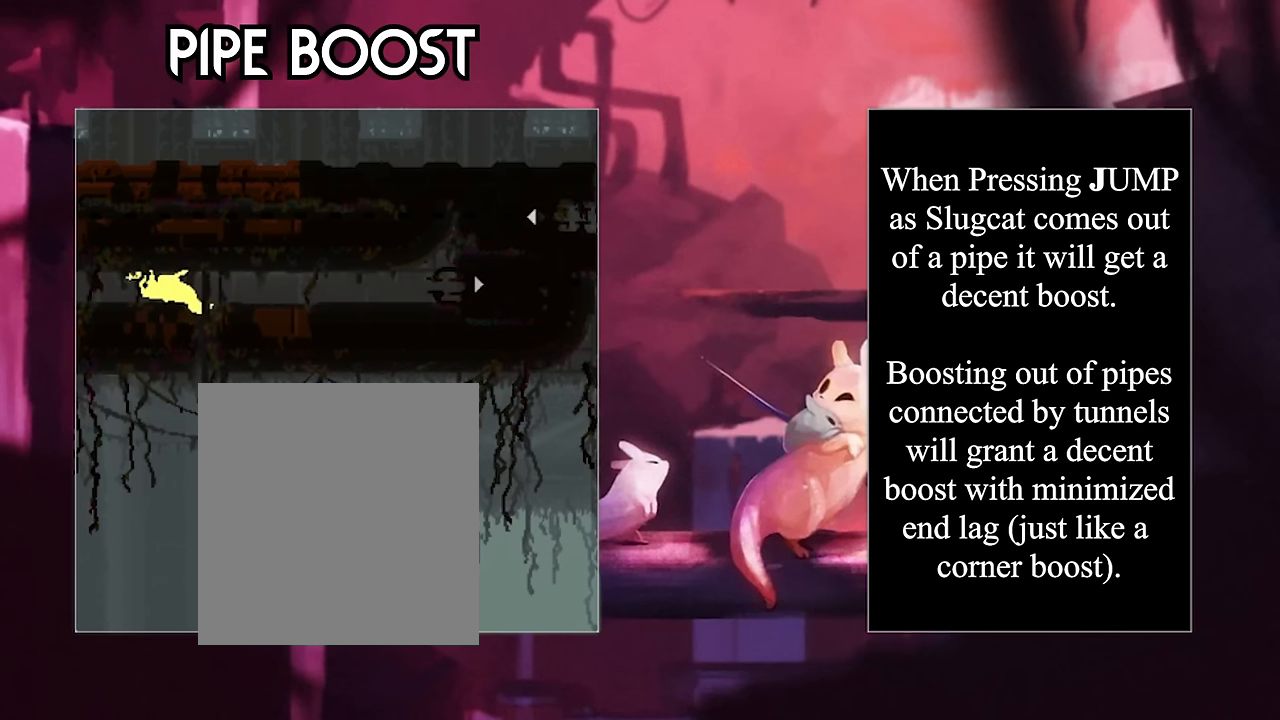
{"keys": ["left"], "events": []}
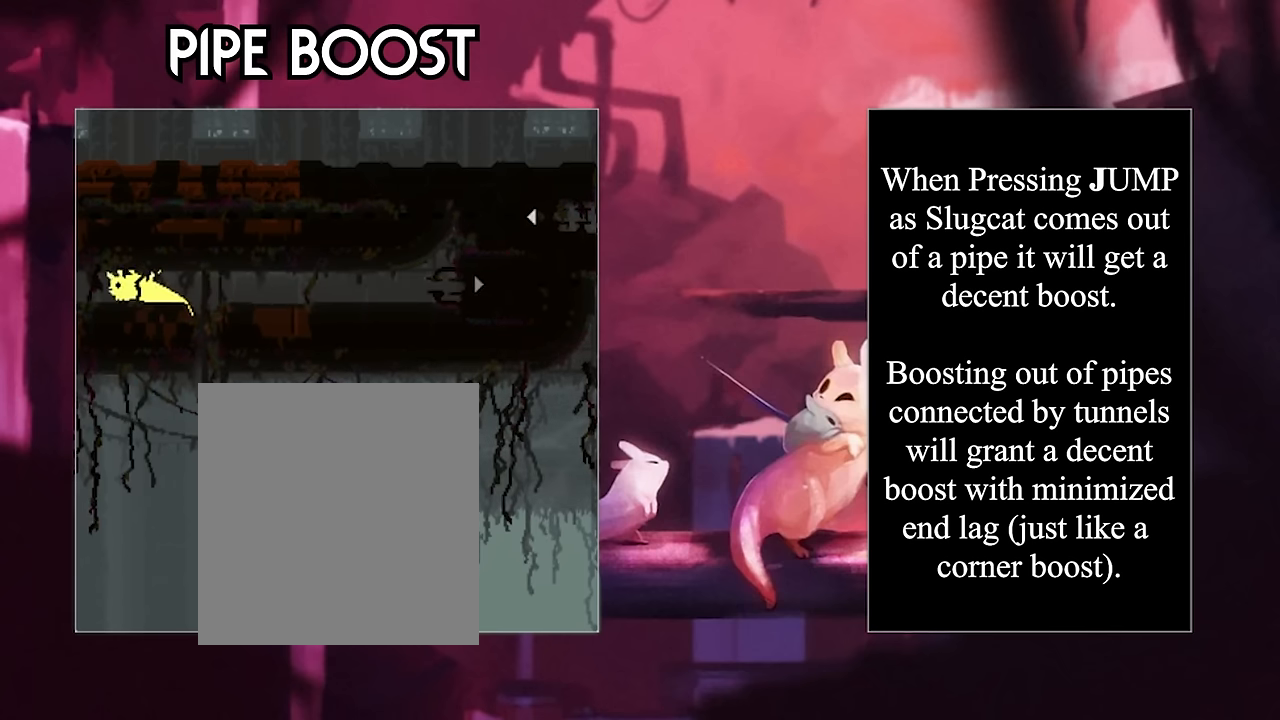
{"keys": ["left"], "events": []}
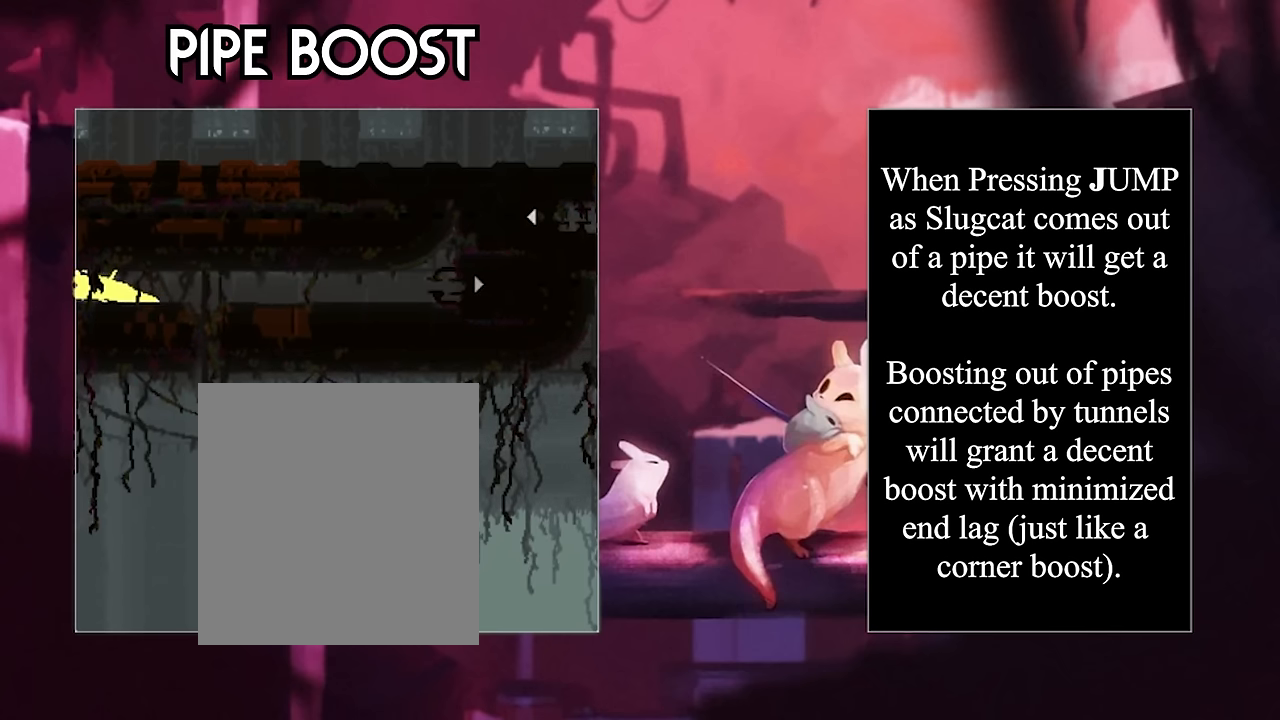
{"keys": ["left"], "events": []}
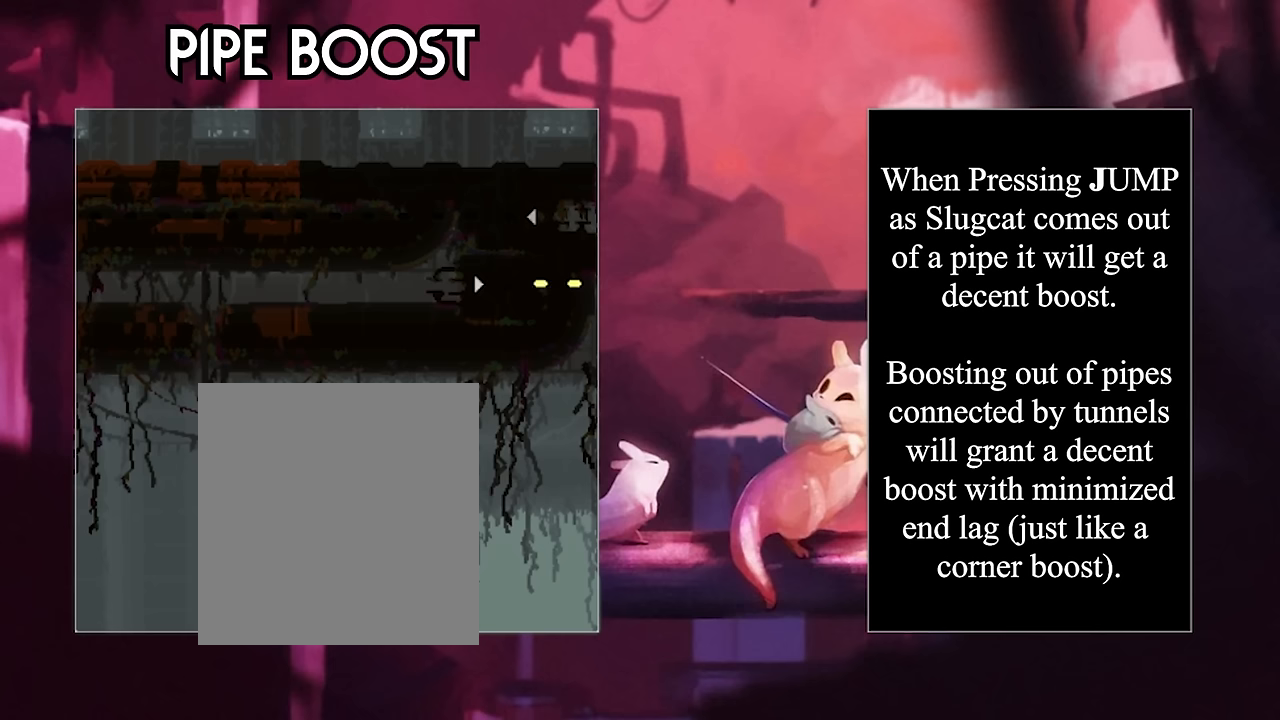
{"keys": ["jump", "left"], "events": [[350, "jump", "down"]]}
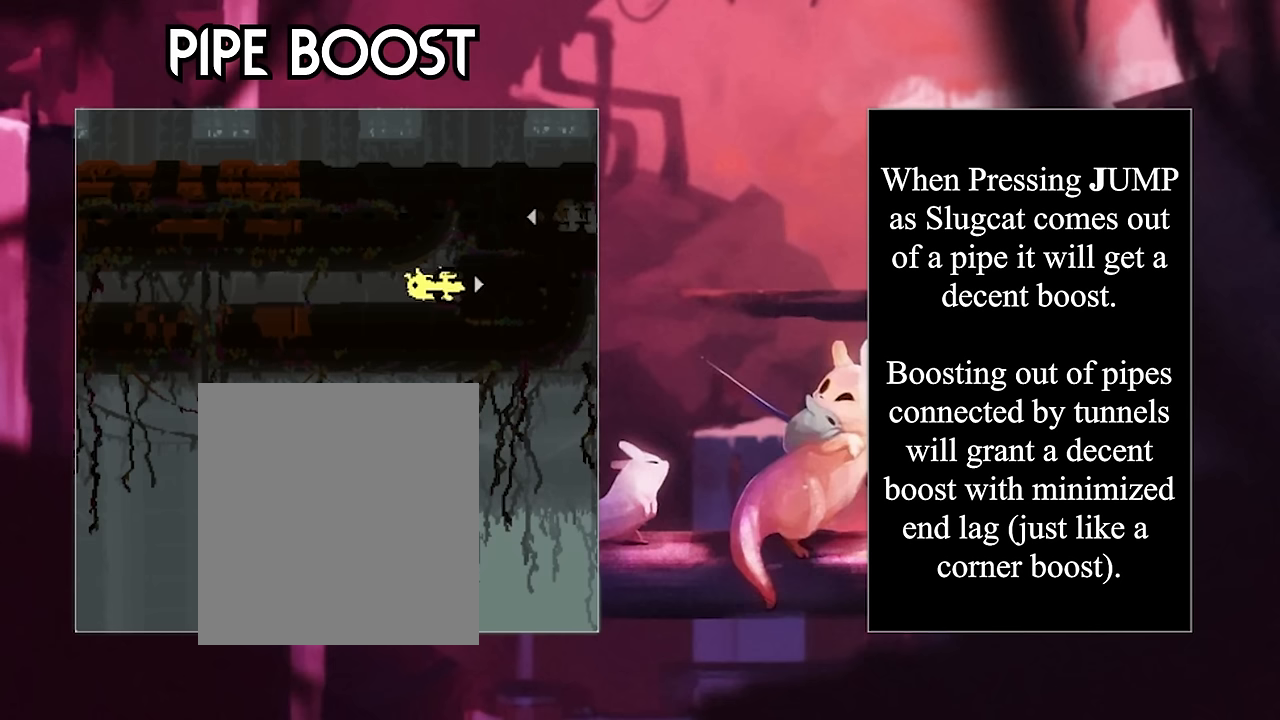
{"keys": ["left"], "events": [[50, "jump", "up"]]}
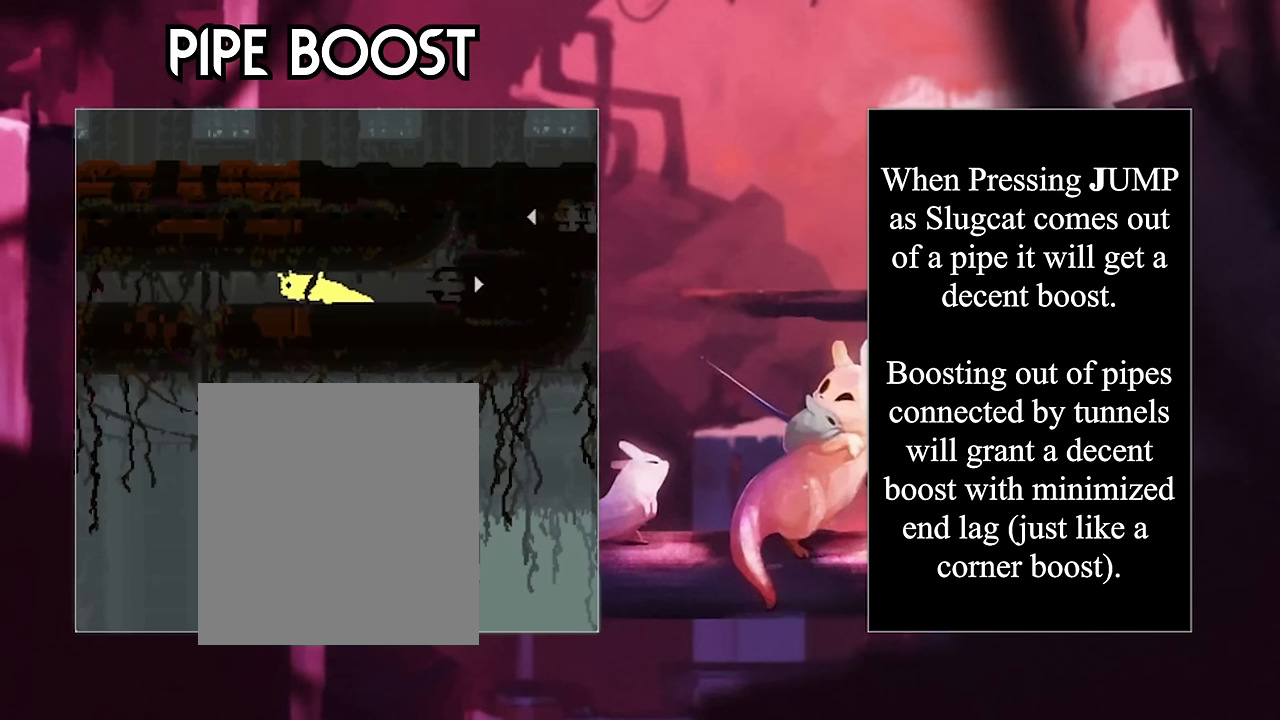
{"keys": ["left"], "events": []}
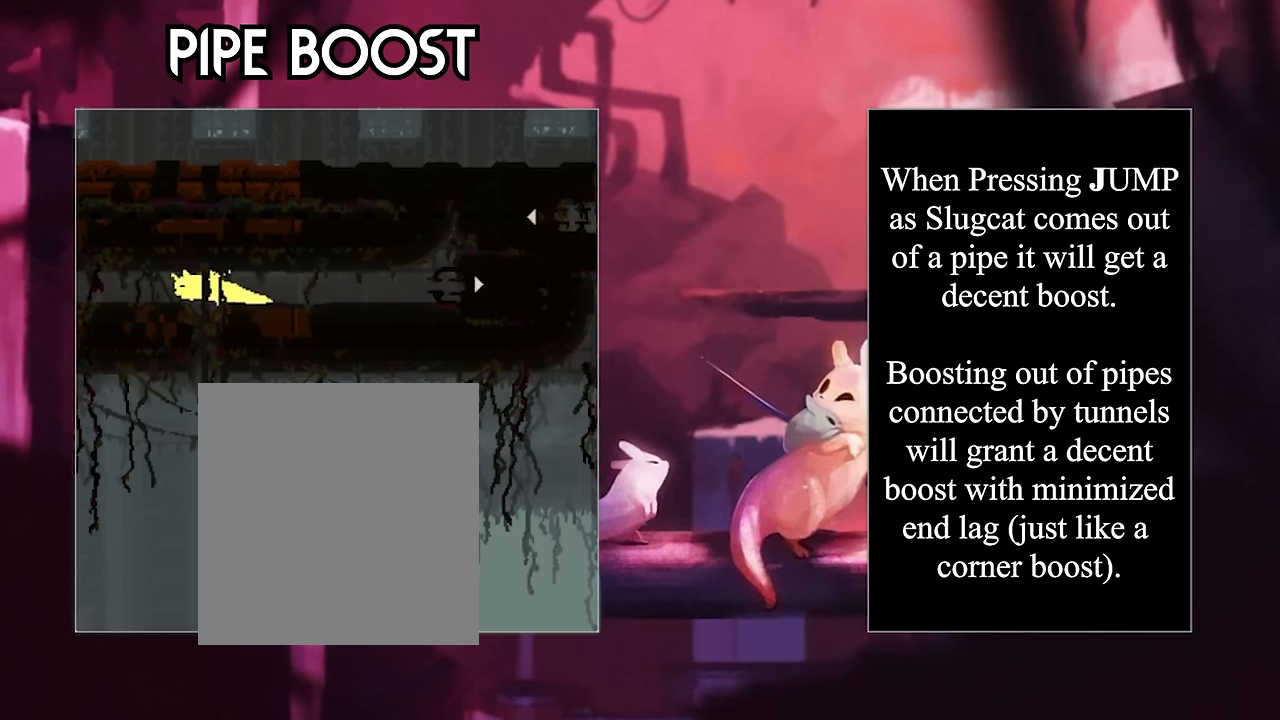
{"keys": ["left"], "events": []}
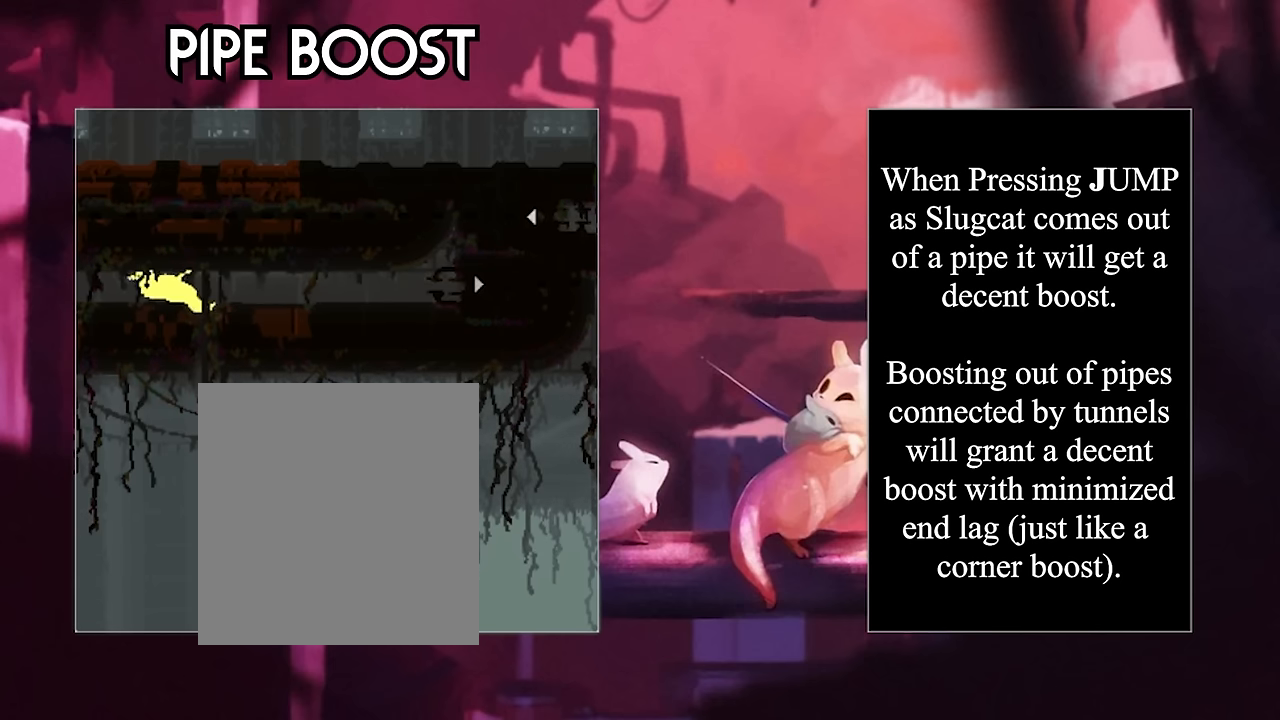
{"keys": ["left"], "events": []}
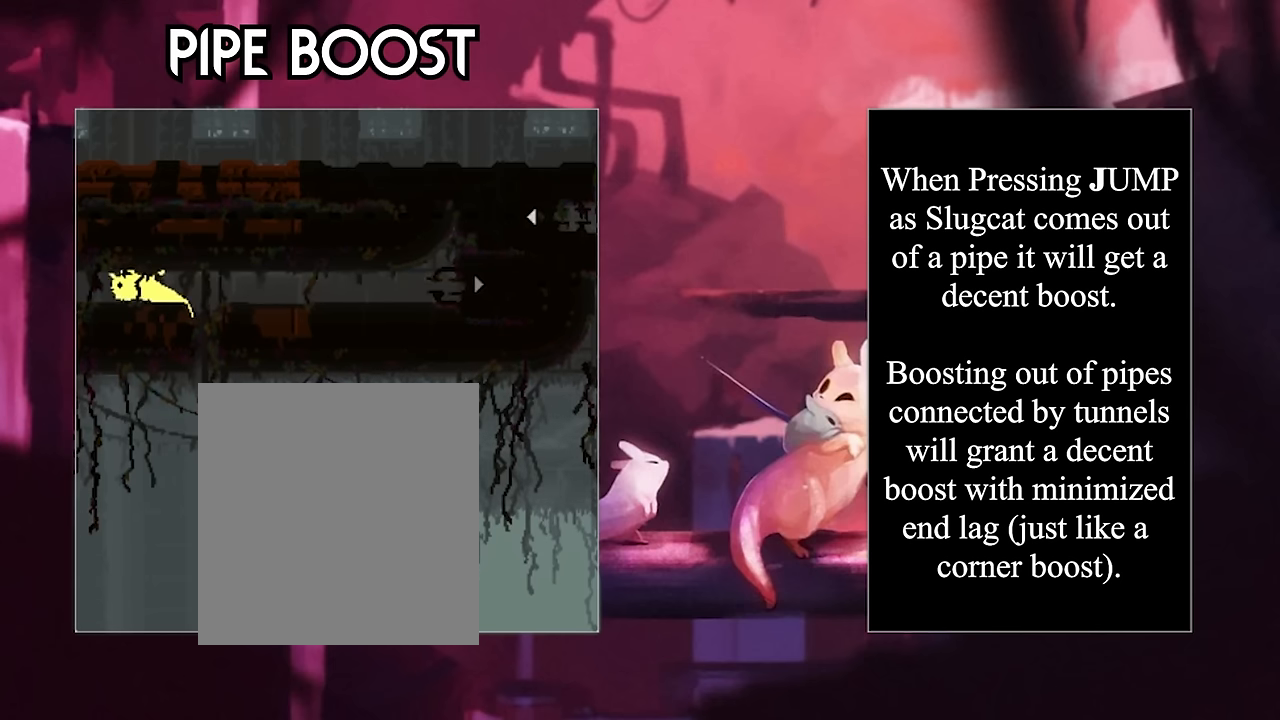
{"keys": ["left"], "events": []}